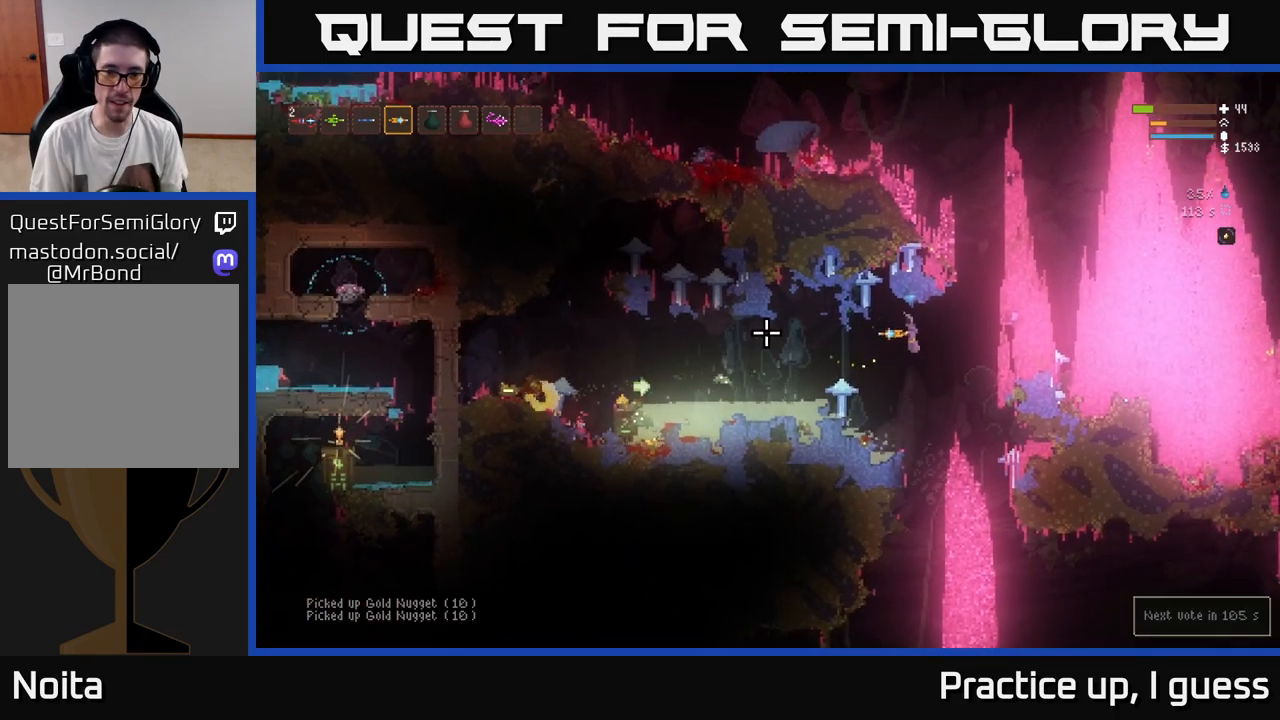
Gameplay with a controller (Xbox layout); each line is a JSON object with the inputs held at the frame after it. "events" lists button and stick changes between this image and that frame as [ms after this image, input, new state], when the widget could be followed in between.
{"buttons": ["L2"], "left_stick": "center", "right_stick": "left", "events": [[233, "R2", "down"], [267, "left_stick", "right"], [317, "R2", "up"], [400, "L2", "down"], [483, "left_stick", "center"]]}
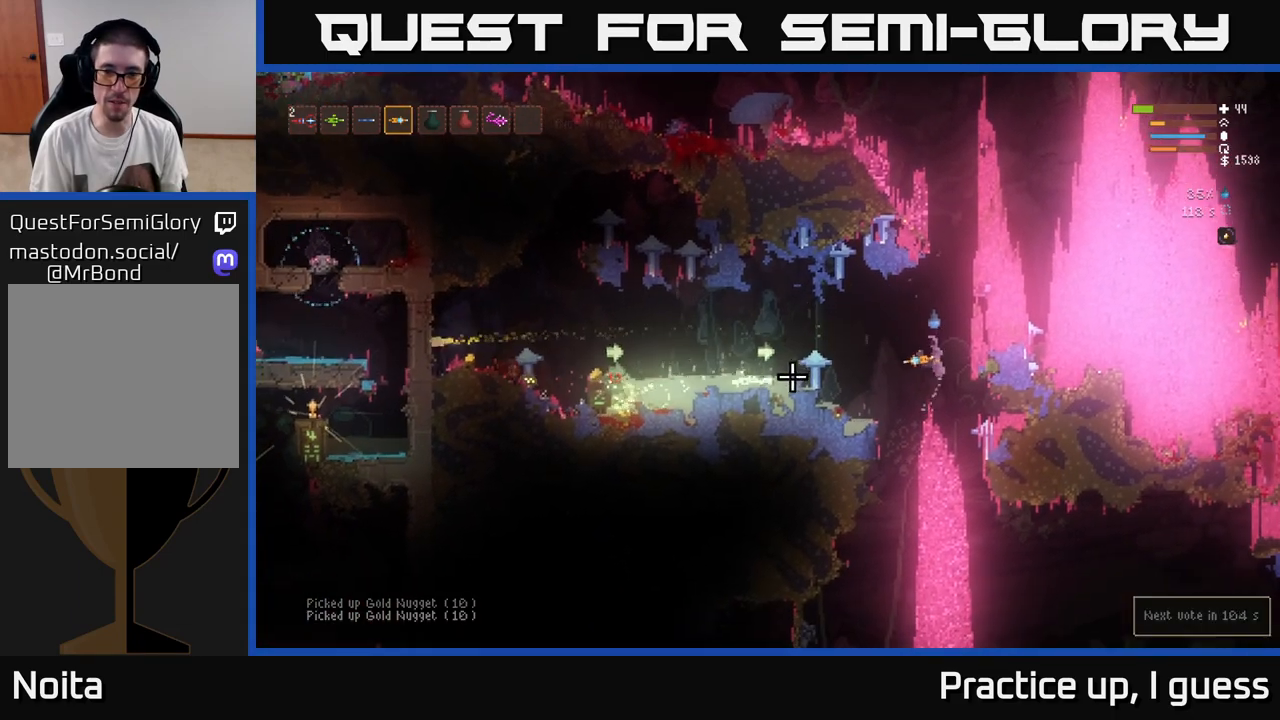
{"buttons": [], "left_stick": "center", "right_stick": "left", "events": [[67, "L2", "up"], [117, "left_stick", "left"], [250, "left_stick", "center"], [267, "R2", "down"], [367, "R2", "up"]]}
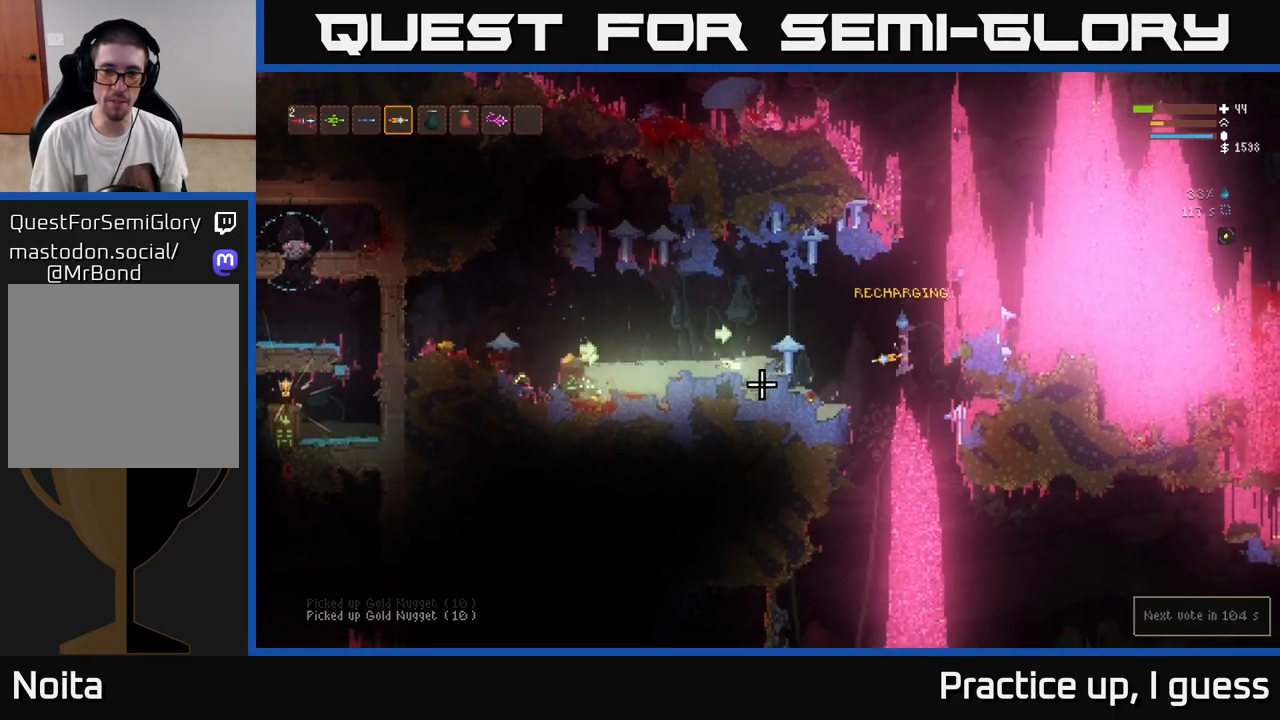
{"buttons": [], "left_stick": "center", "right_stick": "left", "events": [[67, "L2", "down"], [250, "left_stick", "right"], [300, "R2", "down"], [417, "L2", "up"], [417, "R2", "up"], [417, "left_stick", "center"]]}
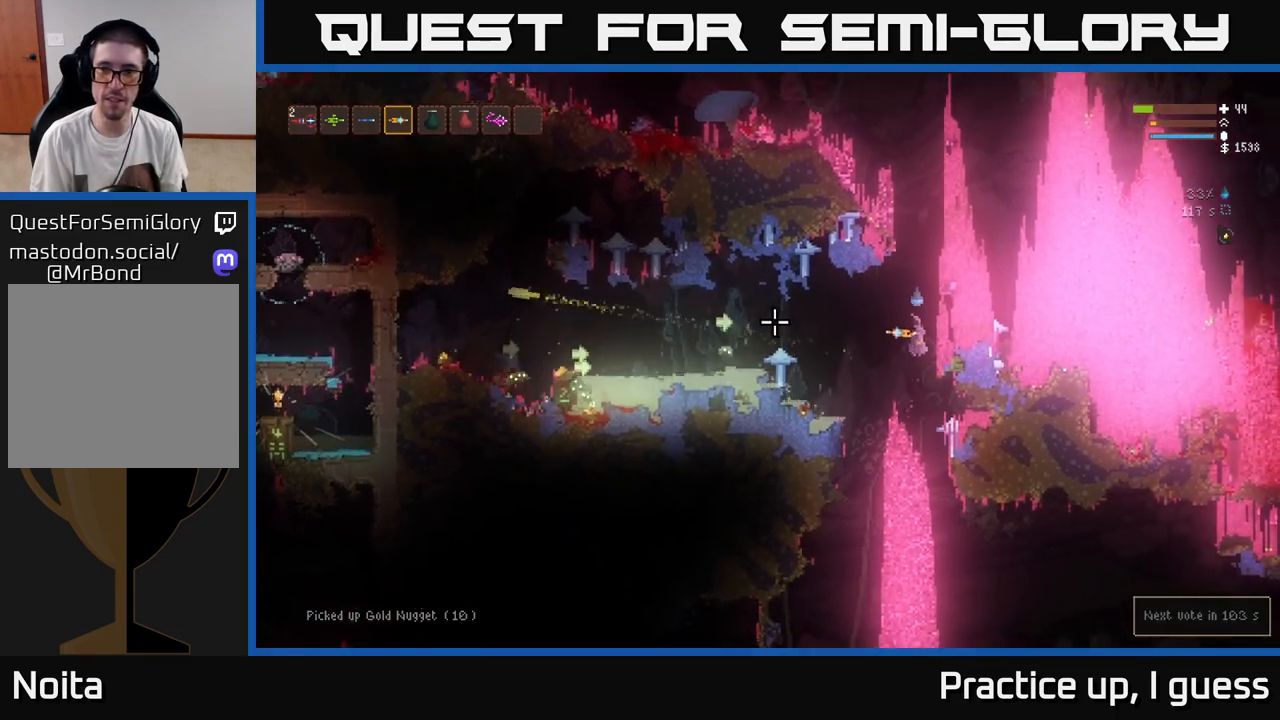
{"buttons": [], "left_stick": "right", "right_stick": "left", "events": [[17, "left_stick", "left"], [67, "L2", "down"], [267, "L2", "up"], [317, "R2", "down"], [400, "left_stick", "center"], [433, "R2", "up"], [483, "left_stick", "right"]]}
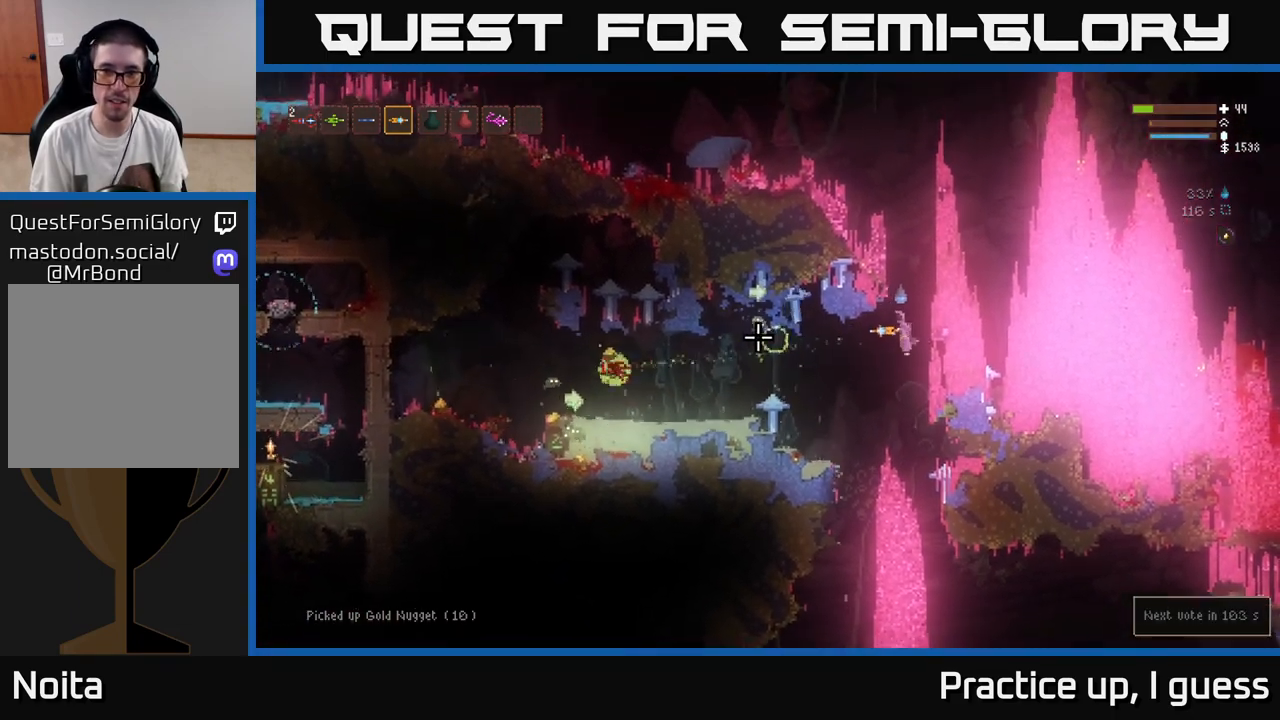
{"buttons": ["R2"], "left_stick": "center", "right_stick": "left", "events": [[17, "L2", "down"], [183, "L2", "up"], [217, "left_stick", "left"], [417, "left_stick", "center"], [467, "R2", "down"]]}
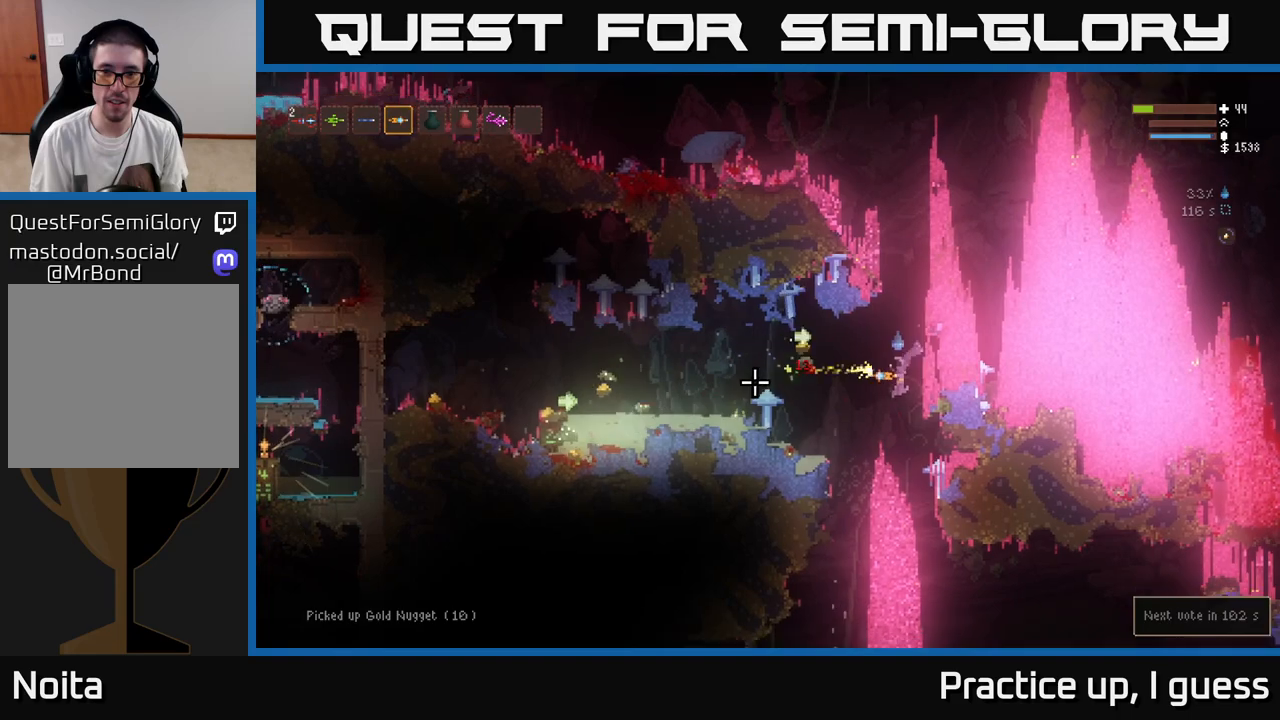
{"buttons": ["L2"], "left_stick": "right", "right_stick": "up-left", "events": [[83, "R2", "up"], [117, "right_stick", "up-left"], [217, "left_stick", "right"], [500, "L2", "down"]]}
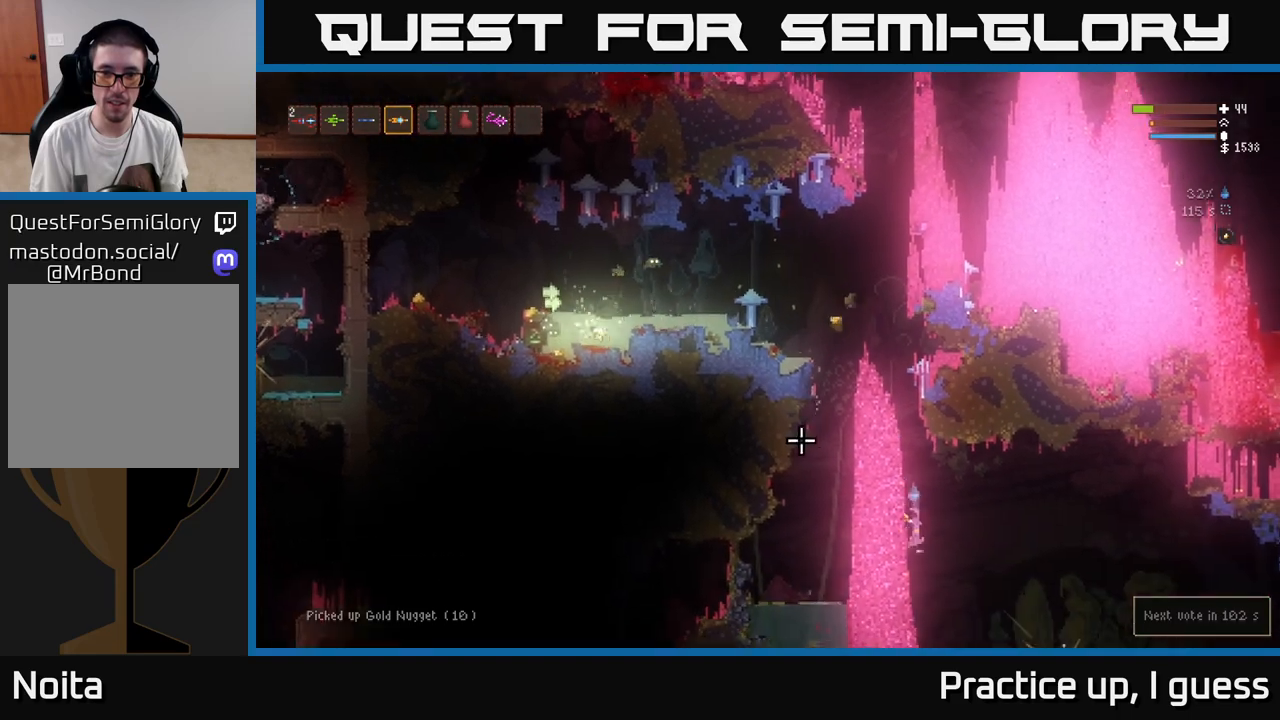
{"buttons": [], "left_stick": "left", "right_stick": "left", "events": [[167, "L2", "up"], [217, "right_stick", "left"], [467, "left_stick", "left"]]}
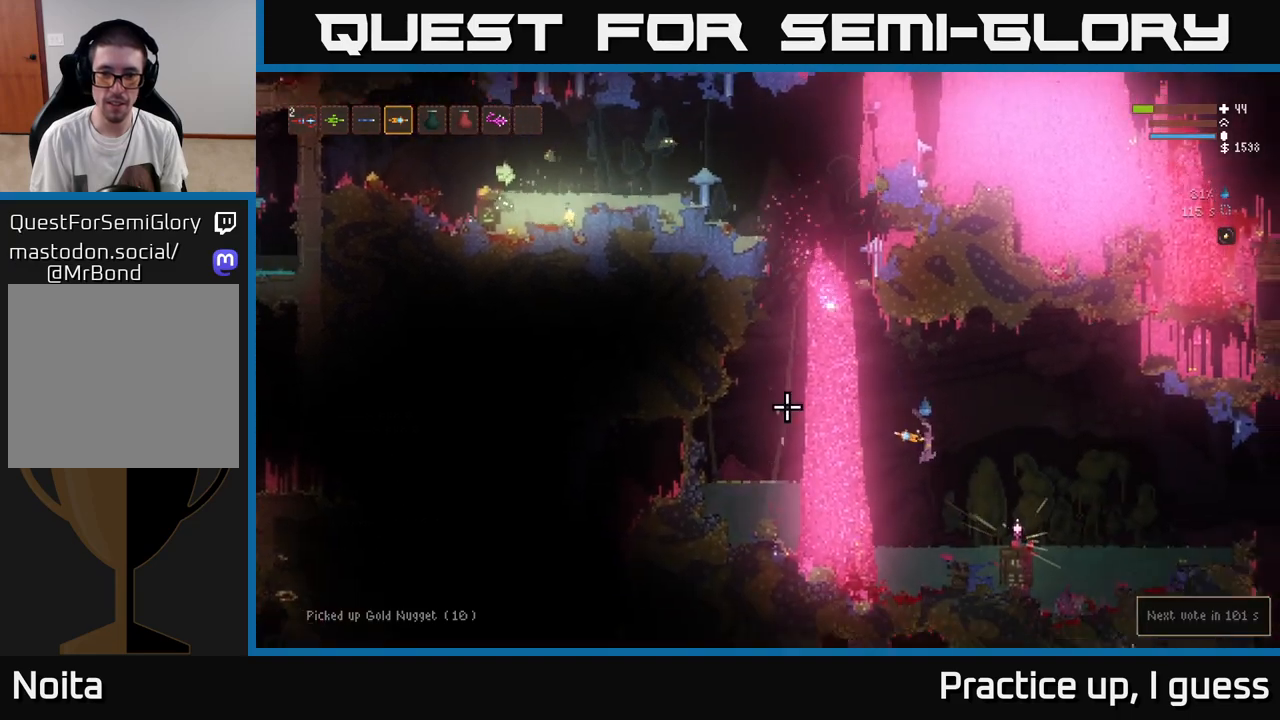
{"buttons": ["L2"], "left_stick": "left", "right_stick": "left", "events": [[117, "left_stick", "center"], [150, "L2", "down"], [367, "left_stick", "left"]]}
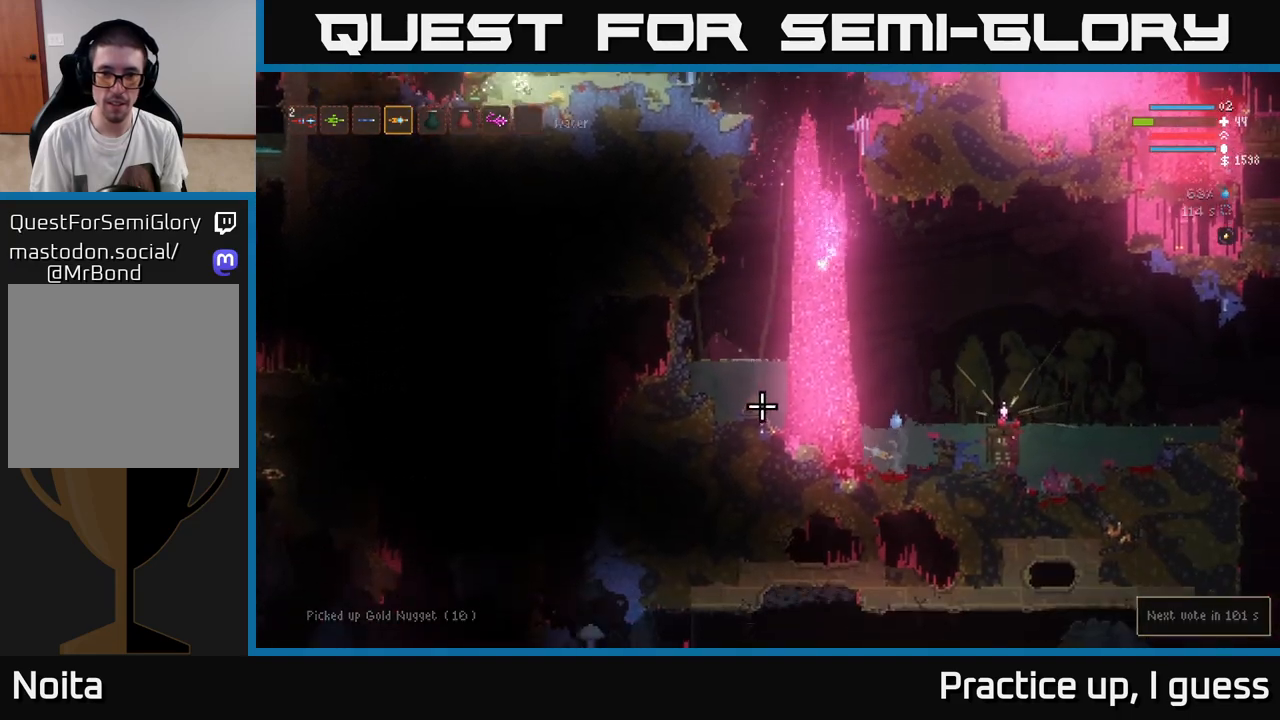
{"buttons": [], "left_stick": "center", "right_stick": "up-left", "events": [[67, "L2", "up"], [100, "left_stick", "center"], [300, "right_stick", "up-left"]]}
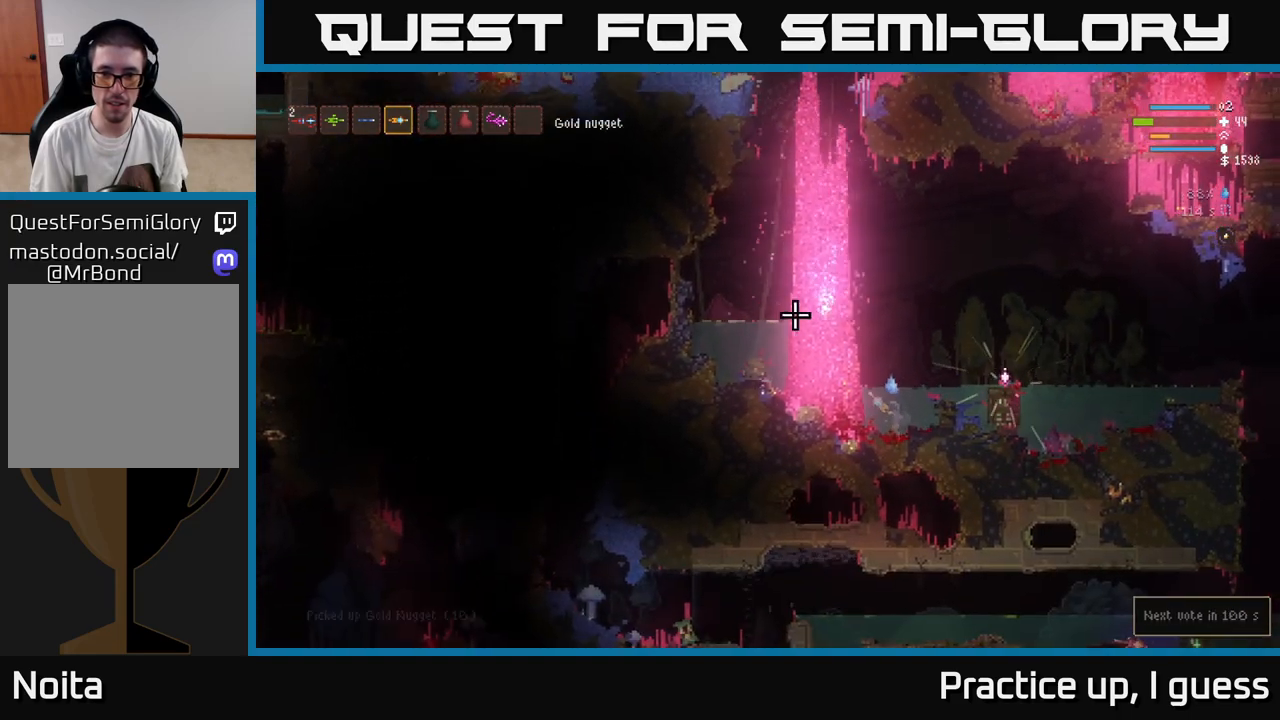
{"buttons": [], "left_stick": "left", "right_stick": "up-left", "events": [[283, "left_stick", "left"]]}
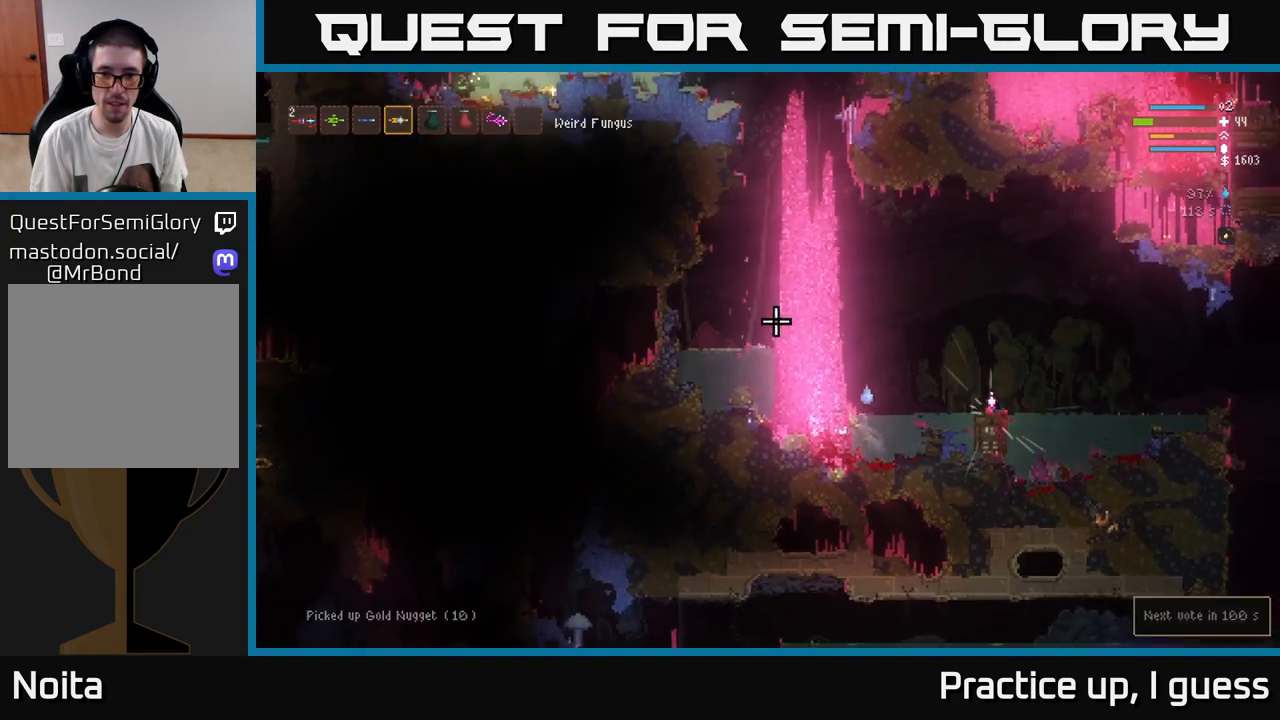
{"buttons": ["L2"], "left_stick": "left", "right_stick": "up-left", "events": [[117, "L2", "down"]]}
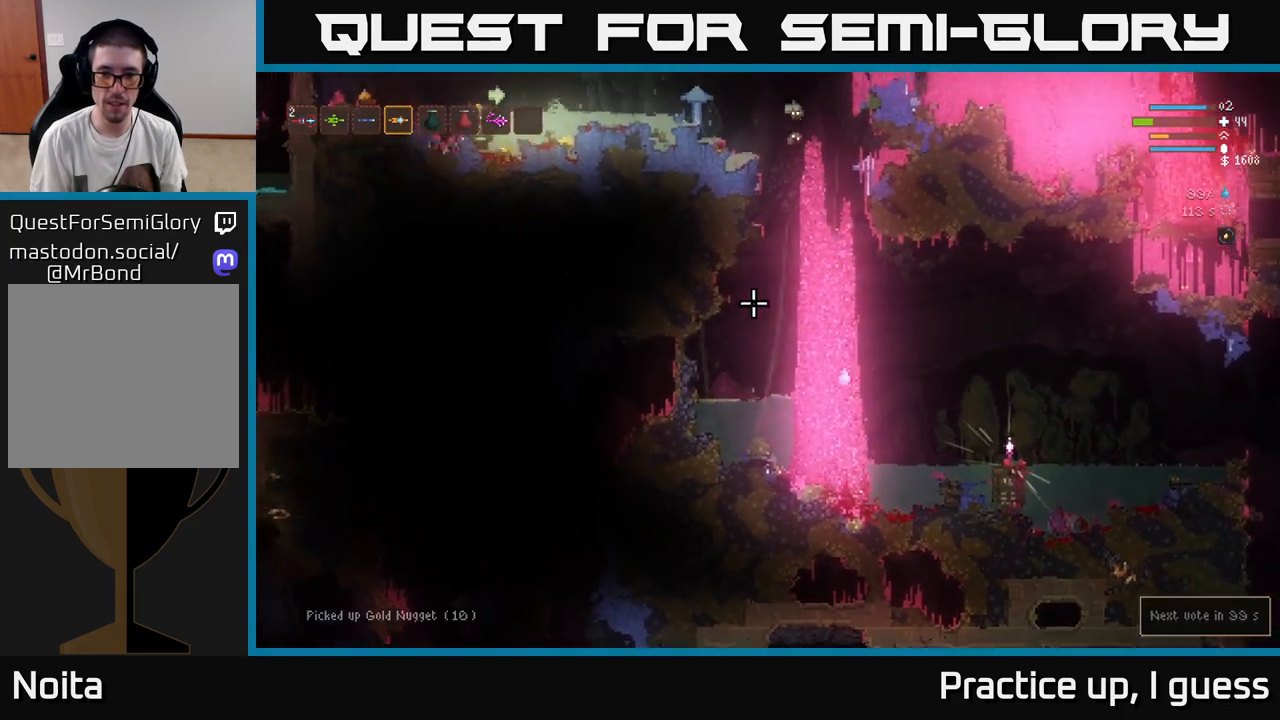
{"buttons": [], "left_stick": "center", "right_stick": "up", "events": [[283, "left_stick", "center"], [417, "right_stick", "up"], [500, "L2", "up"]]}
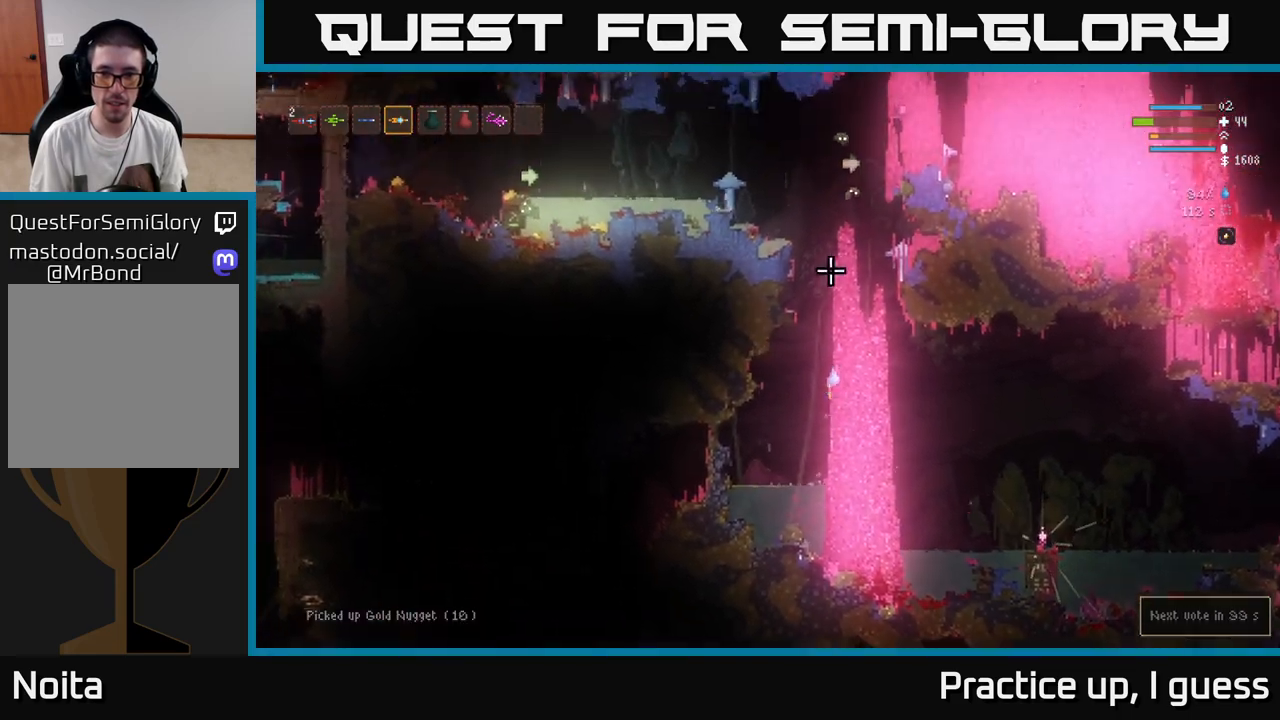
{"buttons": [], "left_stick": "center", "right_stick": "up", "events": [[133, "R2", "down"], [150, "left_stick", "left"], [233, "R2", "up"], [483, "left_stick", "center"]]}
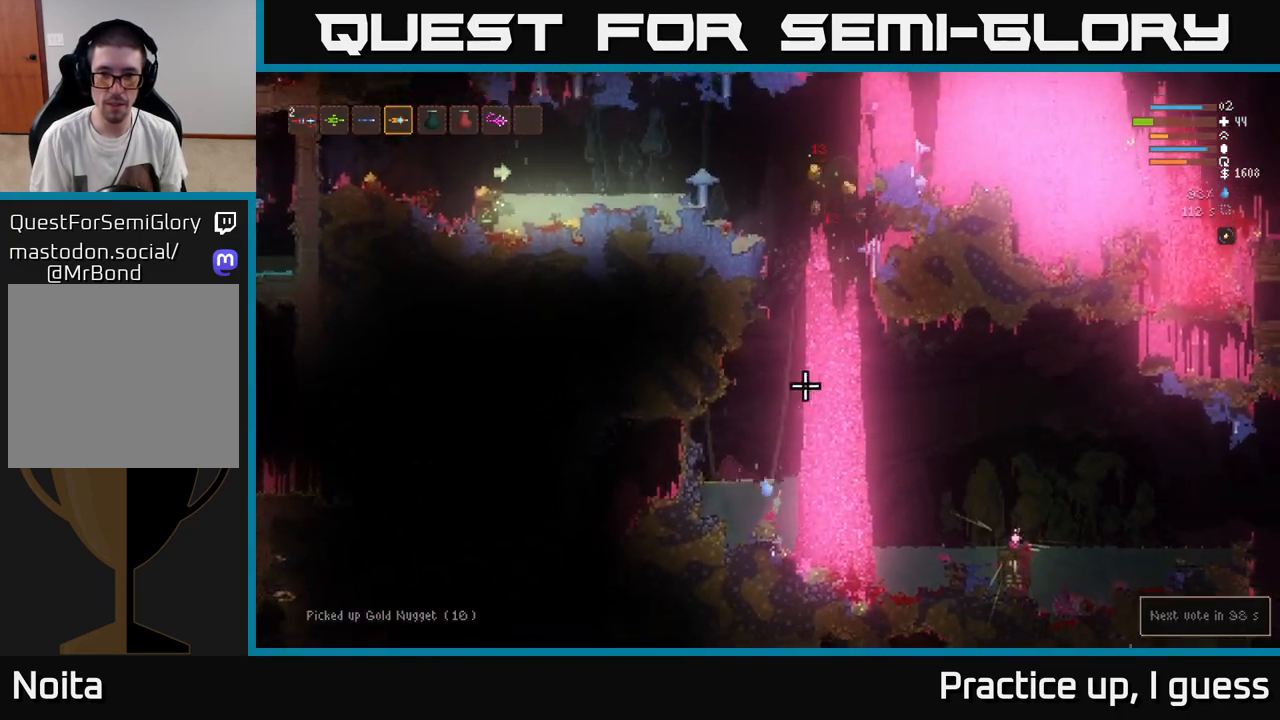
{"buttons": ["L2"], "left_stick": "up", "right_stick": "up", "events": [[167, "L2", "down"], [217, "left_stick", "right"], [417, "left_stick", "up"]]}
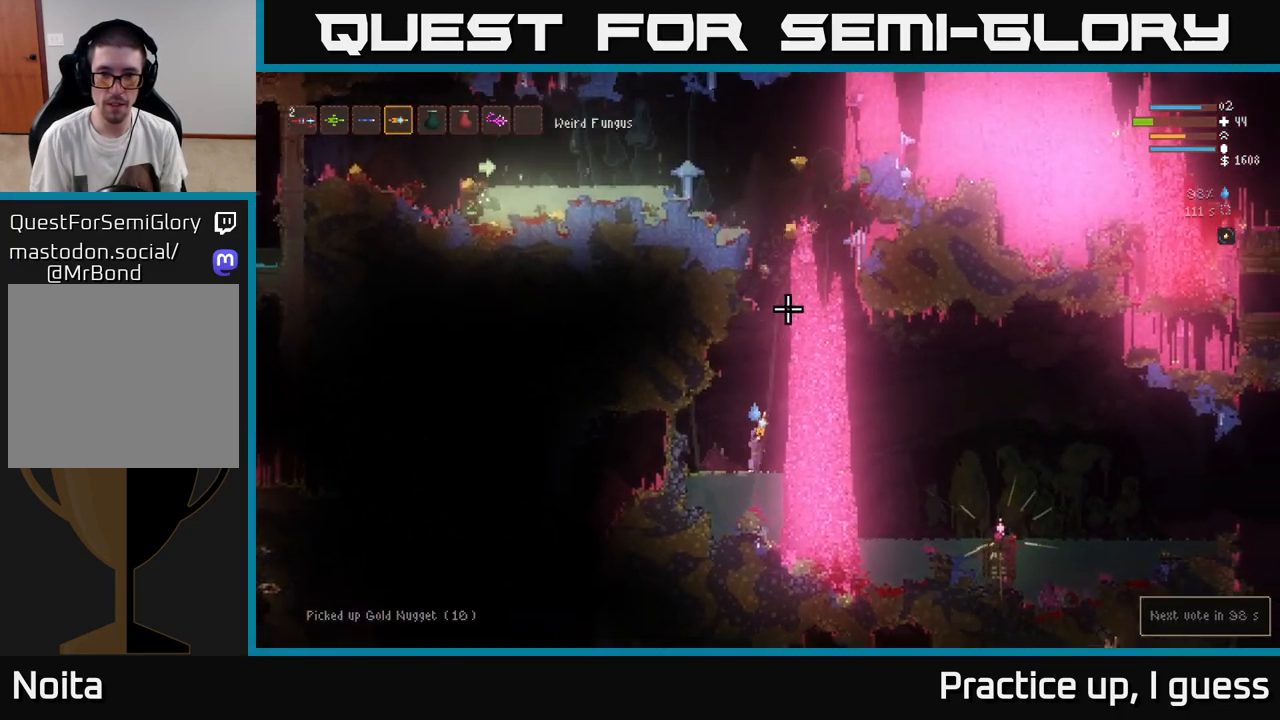
{"buttons": ["L2"], "left_stick": "up-right", "right_stick": "up", "events": [[17, "left_stick", "center"], [150, "left_stick", "right"], [433, "left_stick", "up-right"]]}
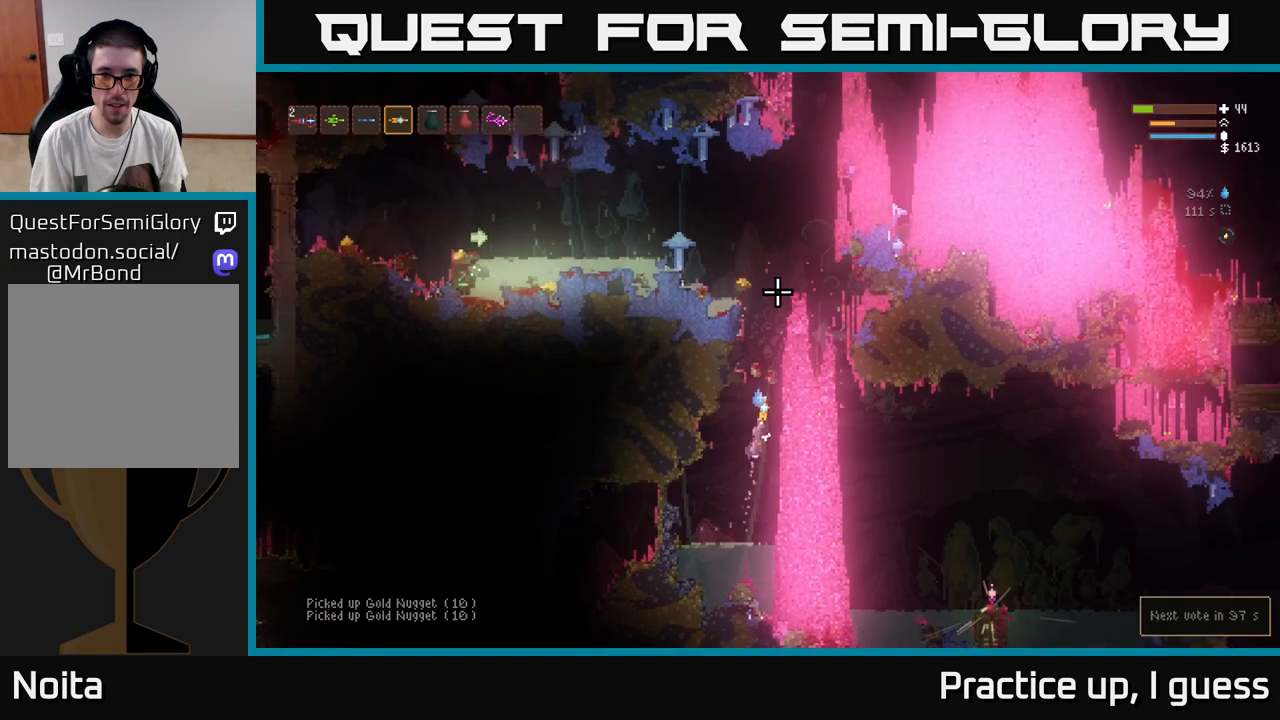
{"buttons": ["L2"], "left_stick": "center", "right_stick": "up", "events": [[33, "left_stick", "up-left"], [117, "left_stick", "center"], [250, "left_stick", "left"], [350, "left_stick", "center"]]}
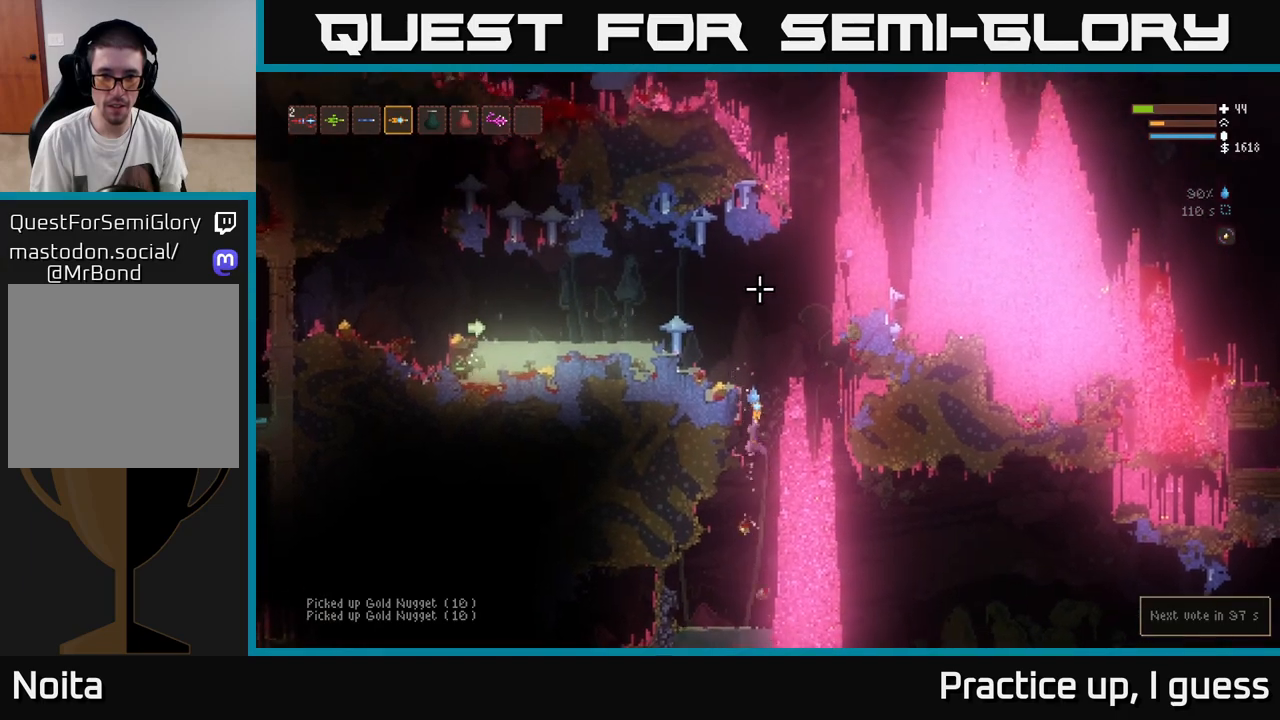
{"buttons": ["L2"], "left_stick": "left", "right_stick": "up", "events": [[200, "left_stick", "left"]]}
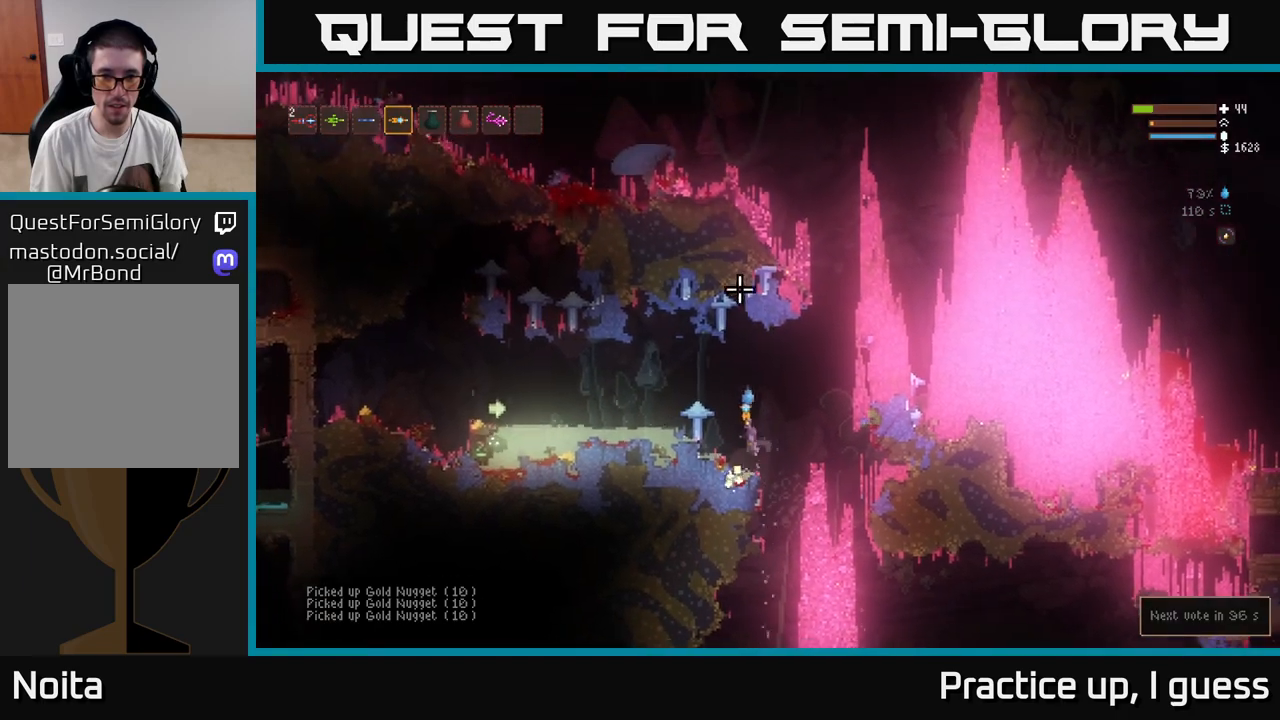
{"buttons": [], "left_stick": "left", "right_stick": "left", "events": [[167, "right_stick", "left"], [317, "L2", "up"]]}
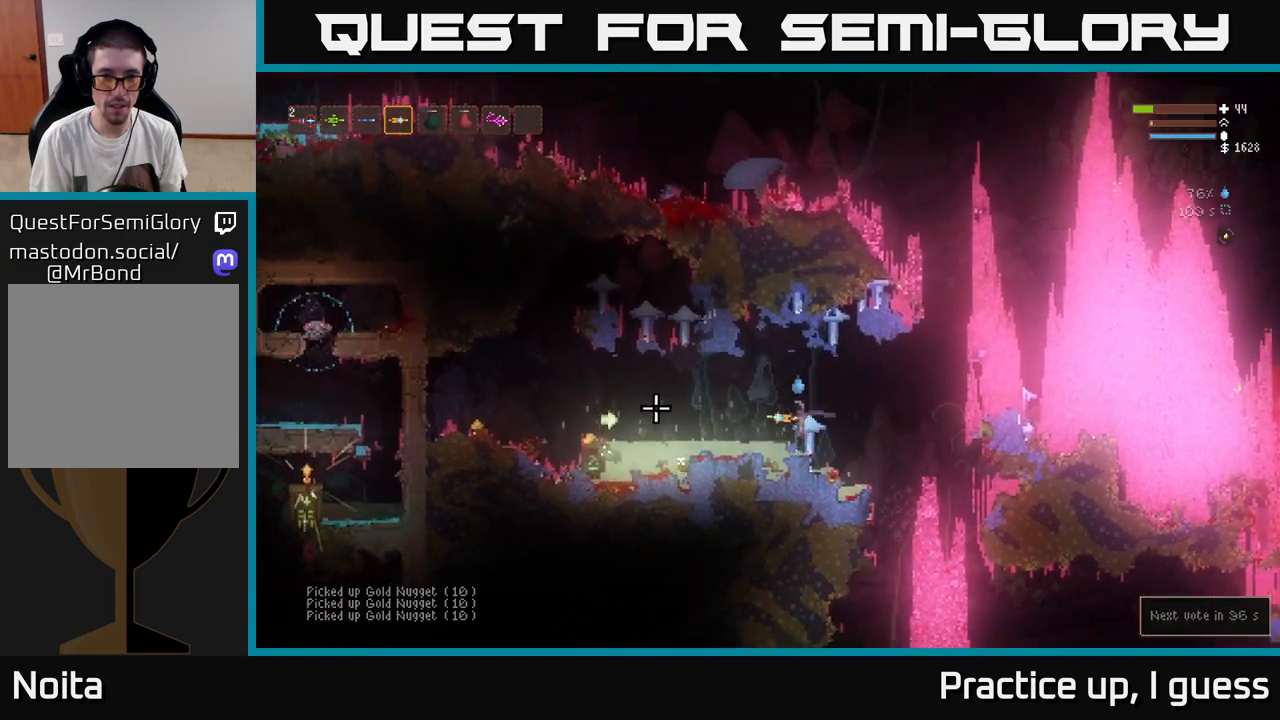
{"buttons": [], "left_stick": "left", "right_stick": "left", "events": []}
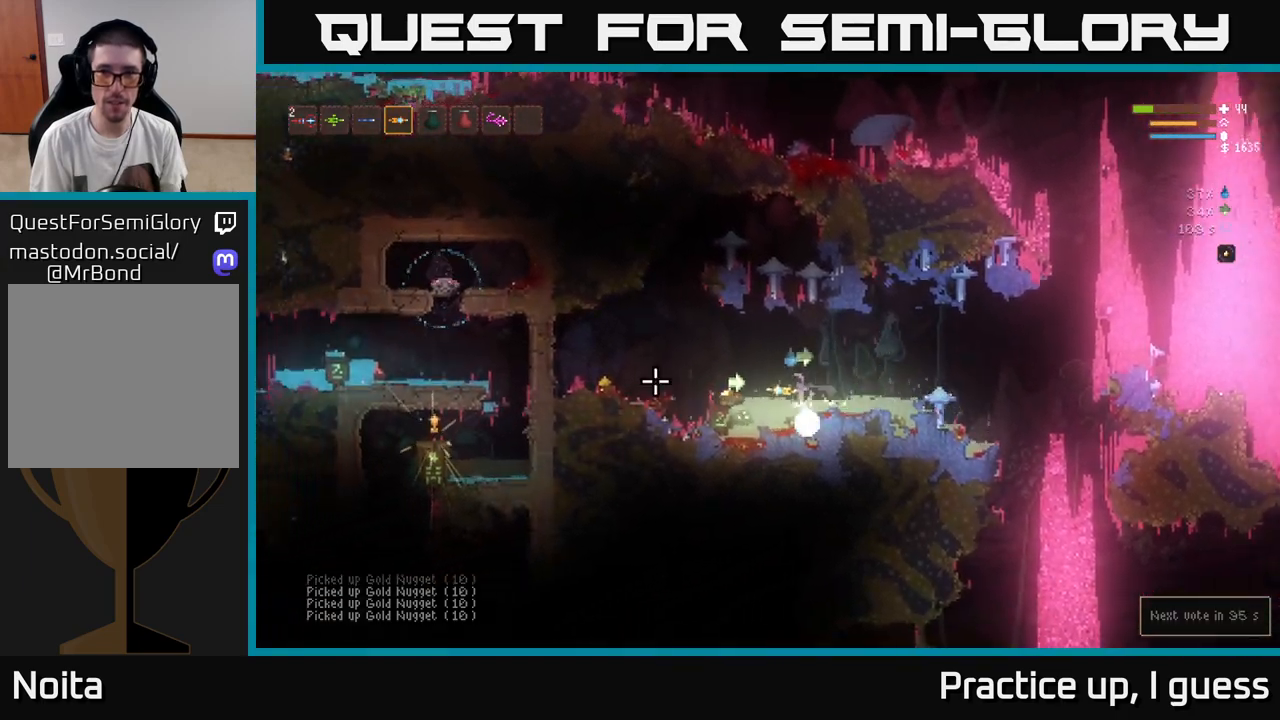
{"buttons": ["L2"], "left_stick": "left", "right_stick": "left", "events": [[350, "L2", "down"]]}
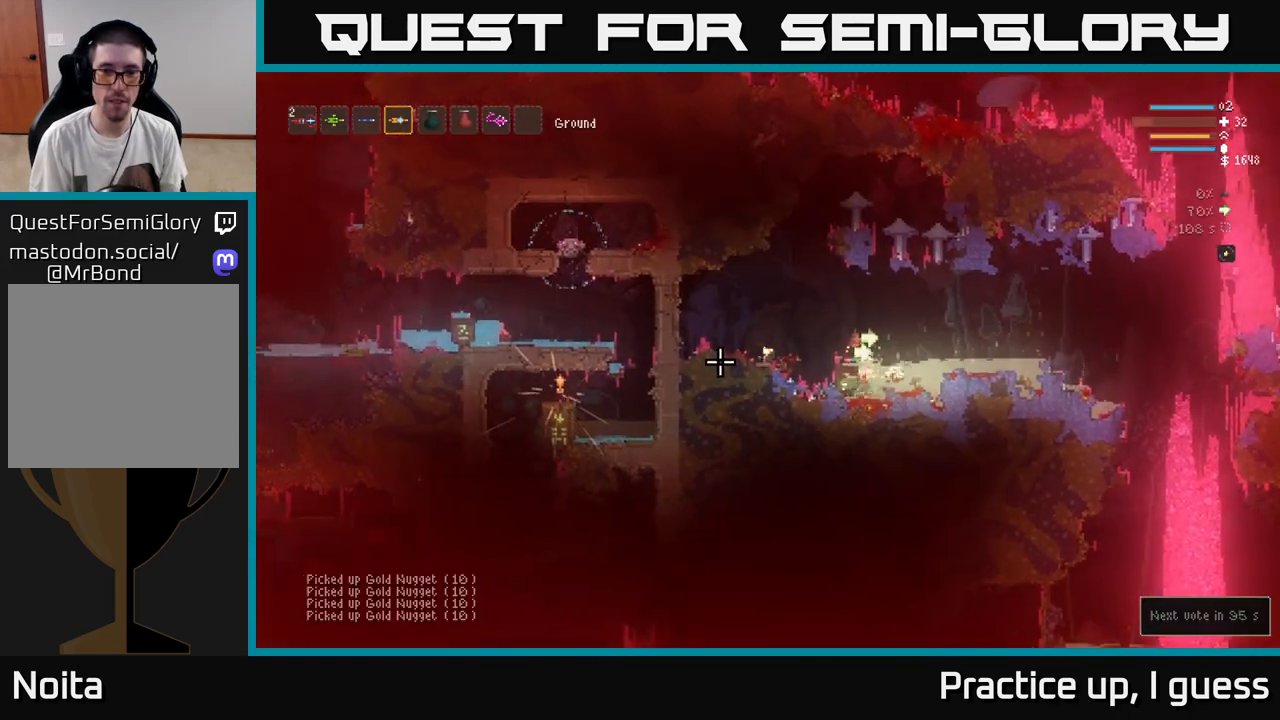
{"buttons": ["L2", "R2"], "left_stick": "right", "right_stick": "down-left", "events": [[117, "left_stick", "right"], [267, "left_stick", "center"], [333, "left_stick", "right"], [383, "right_stick", "down-left"], [500, "R2", "down"]]}
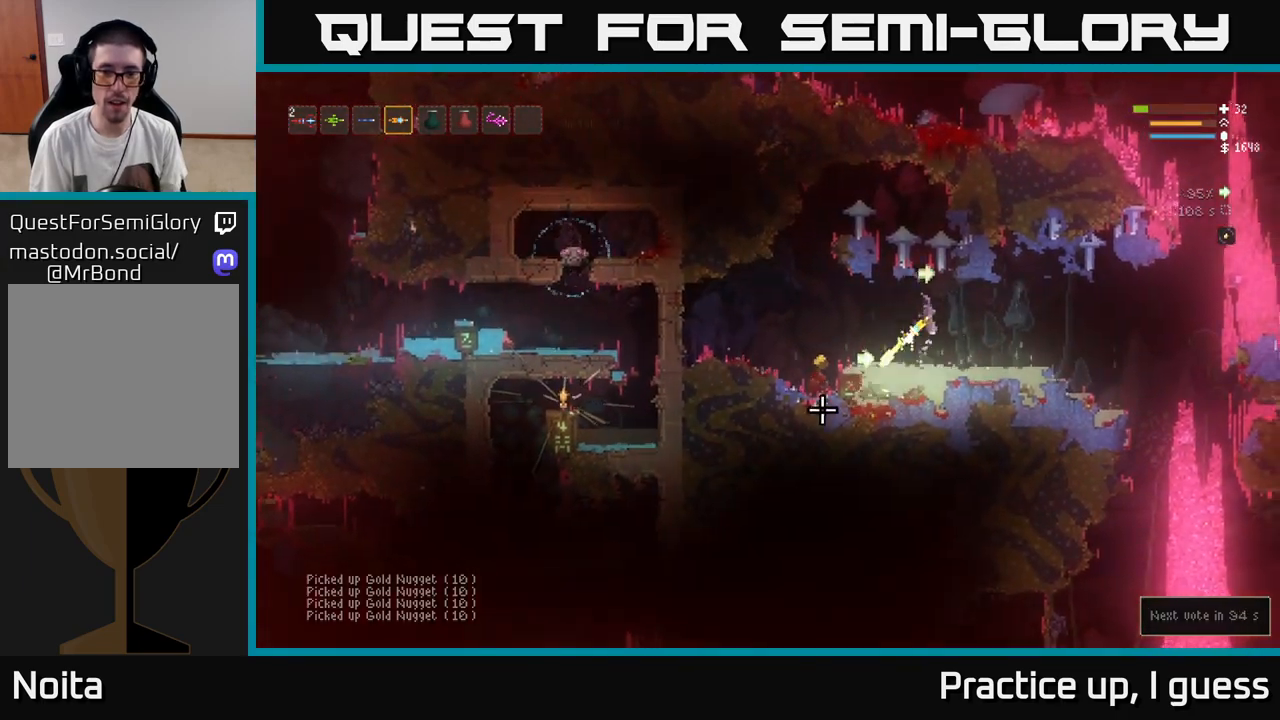
{"buttons": [], "left_stick": "center", "right_stick": "down-left", "events": [[83, "L2", "up"], [100, "R2", "up"], [233, "left_stick", "center"]]}
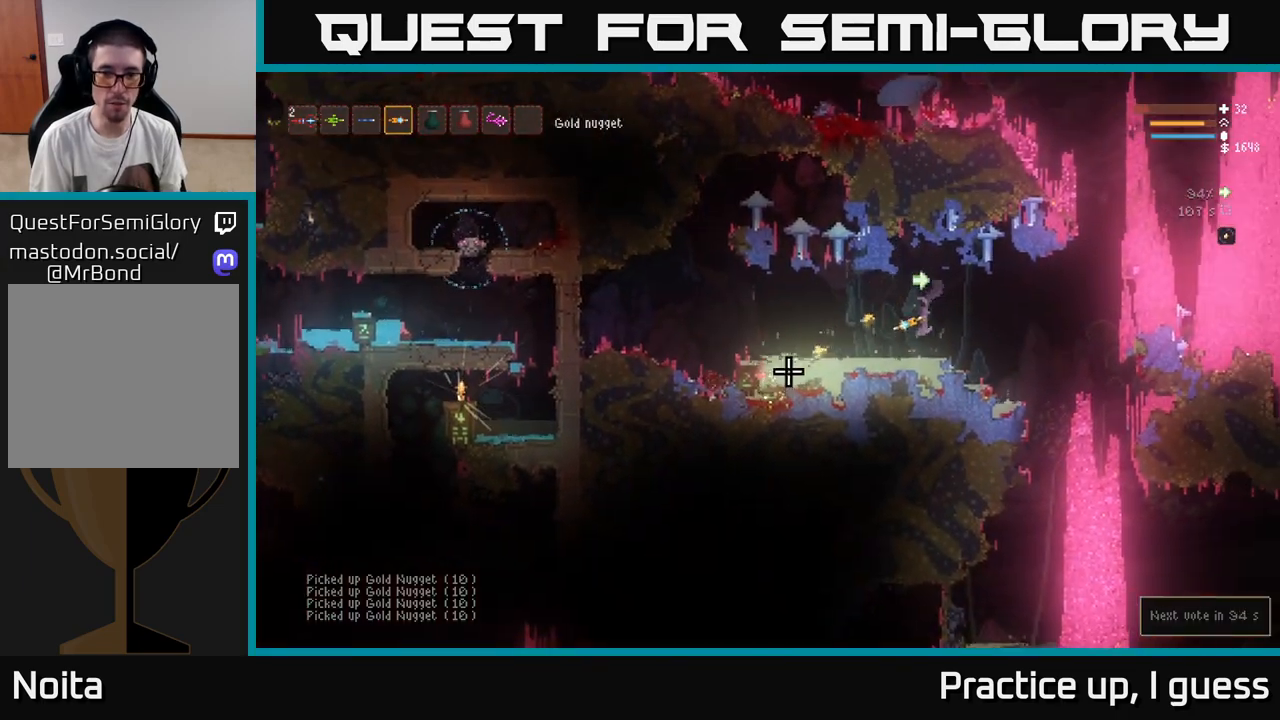
{"buttons": [], "left_stick": "center", "right_stick": "left", "events": [[33, "right_stick", "left"], [50, "left_stick", "left"], [83, "R2", "down"], [117, "L2", "down"], [150, "left_stick", "center"], [183, "R2", "up"], [200, "left_stick", "right"], [400, "L2", "up"], [433, "left_stick", "center"]]}
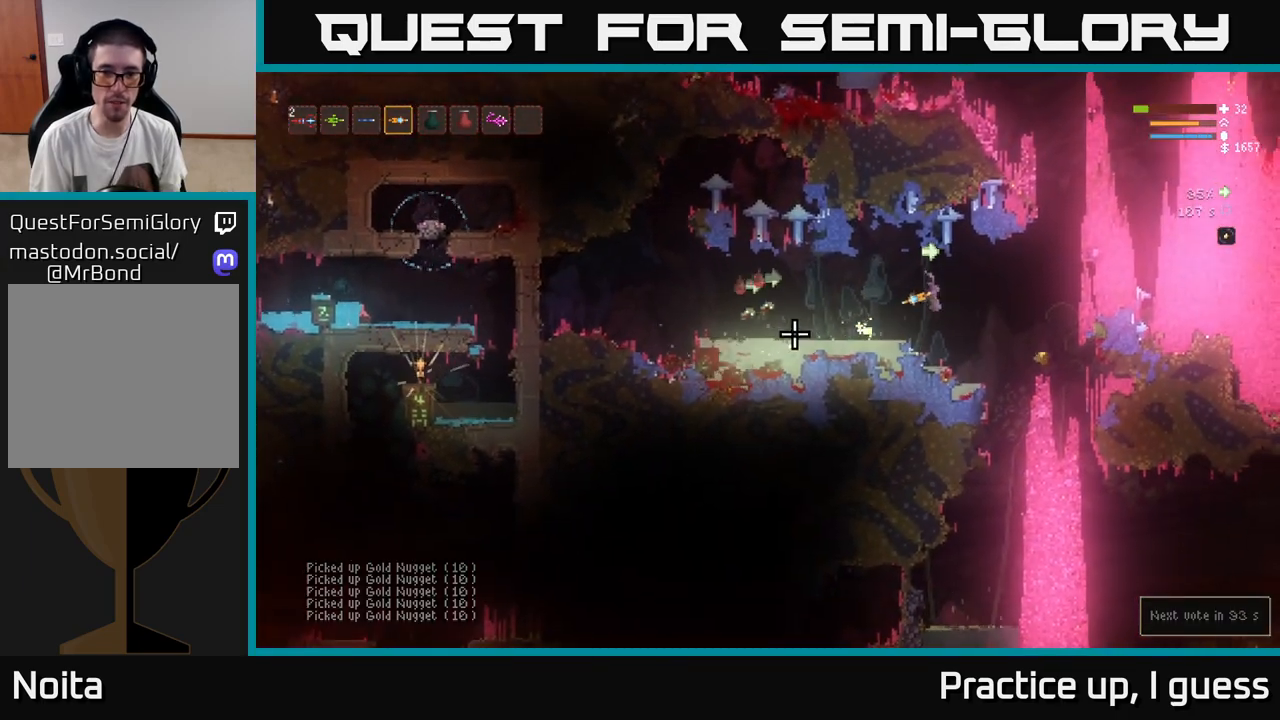
{"buttons": [], "left_stick": "right", "right_stick": "left", "events": [[33, "left_stick", "left"], [167, "L2", "down"], [217, "left_stick", "right"], [317, "R2", "down"], [433, "R2", "up"], [450, "L2", "up"]]}
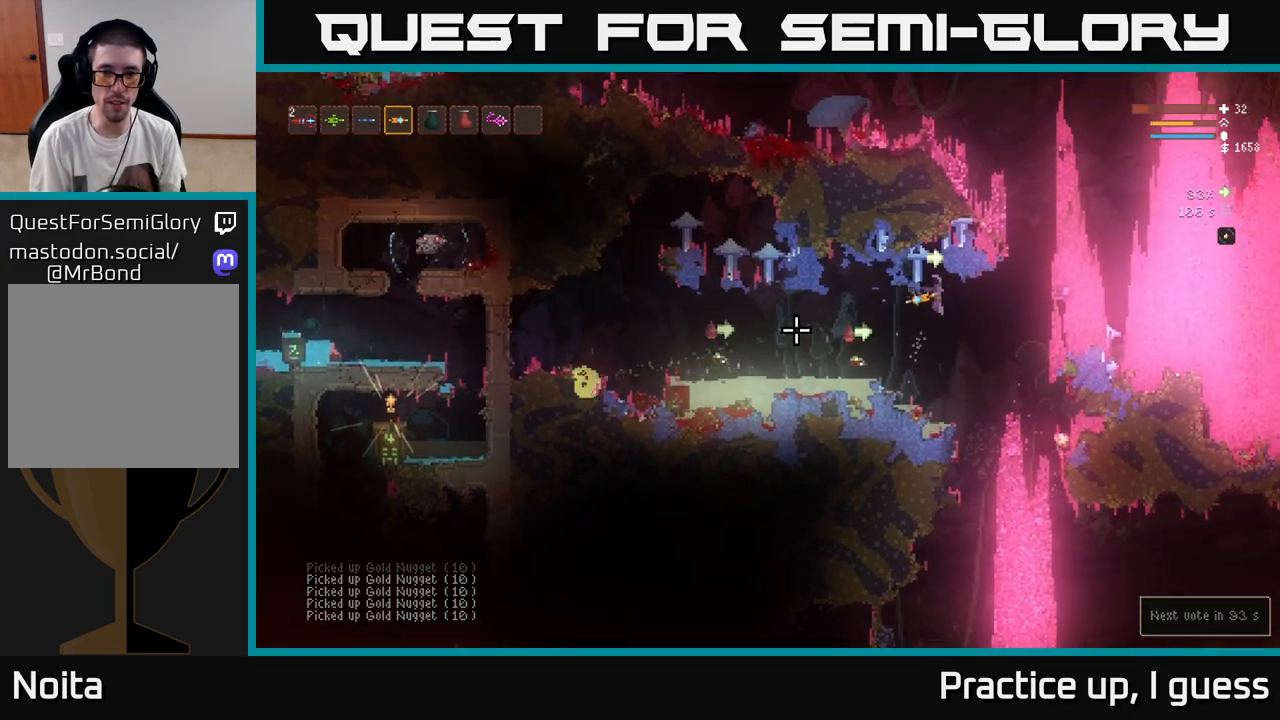
{"buttons": ["L2"], "left_stick": "center", "right_stick": "left", "events": [[200, "left_stick", "center"], [317, "R2", "down"], [367, "L2", "down"], [450, "R2", "up"]]}
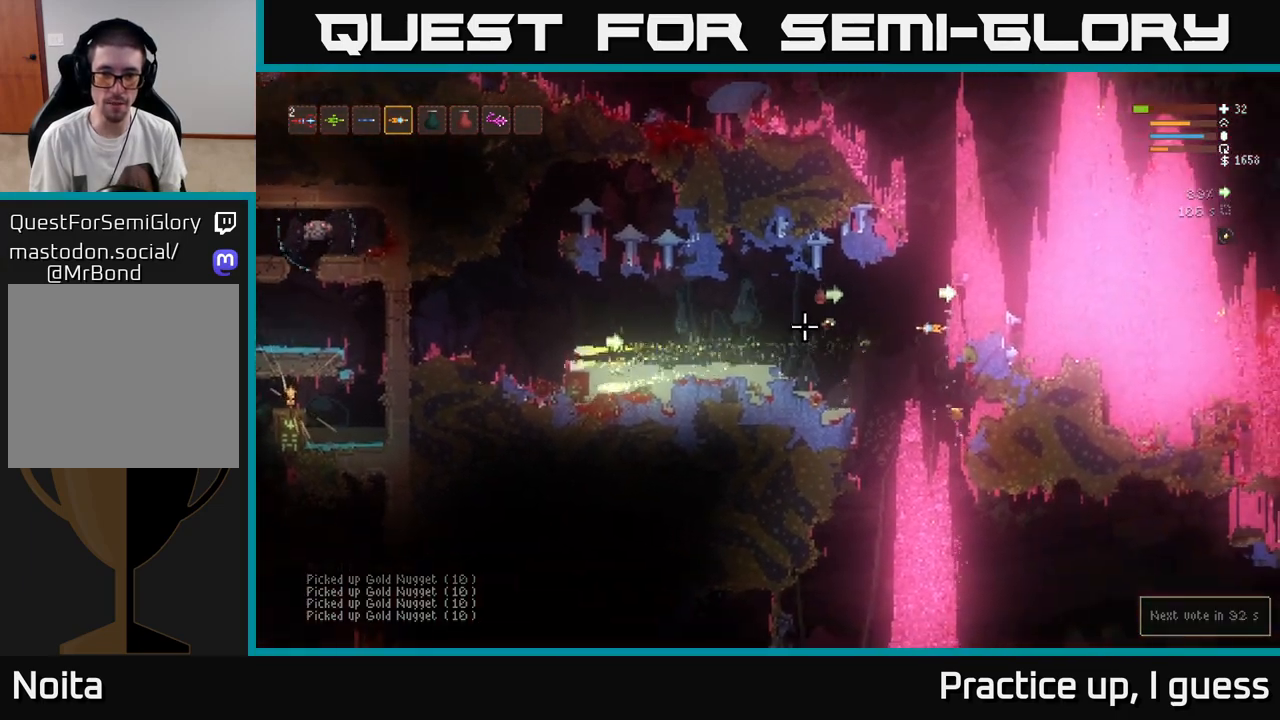
{"buttons": ["L2"], "left_stick": "right", "right_stick": "left", "events": [[50, "L2", "up"], [283, "L2", "down"], [317, "R2", "down"], [317, "left_stick", "right"], [467, "R2", "up"]]}
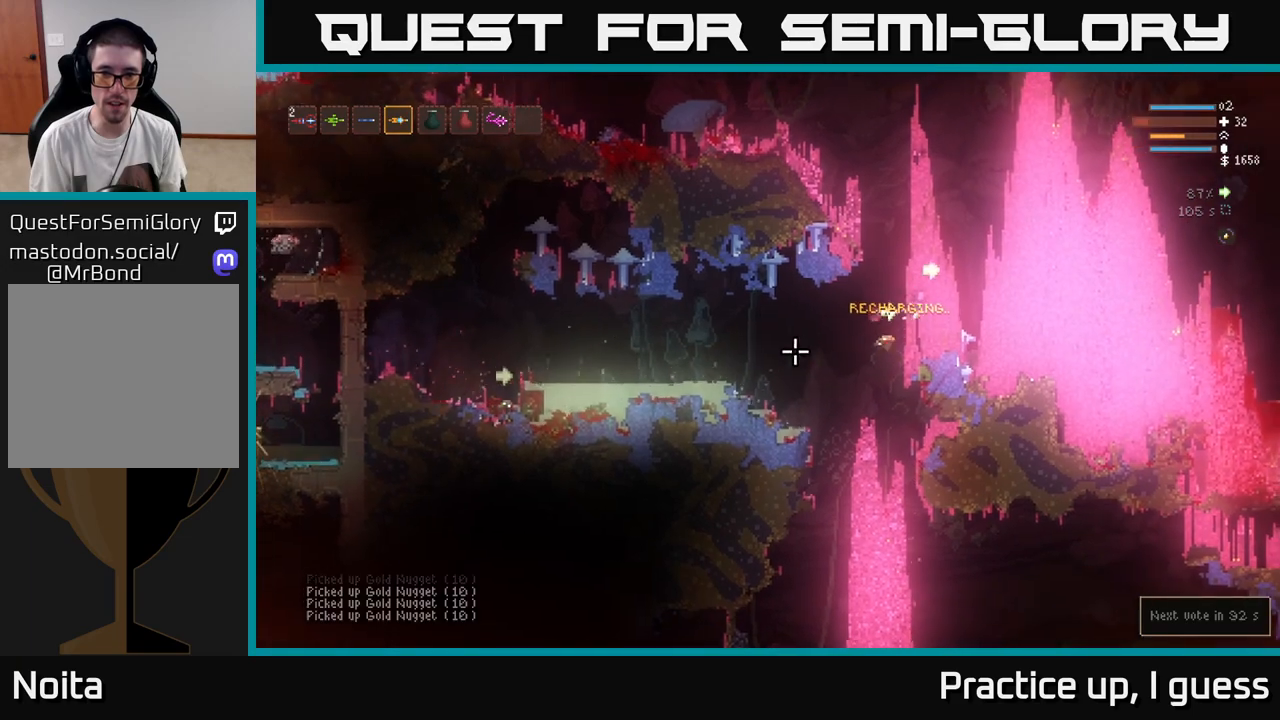
{"buttons": [], "left_stick": "left", "right_stick": "down-left", "events": [[50, "right_stick", "down-left"], [100, "left_stick", "up-left"], [200, "R2", "down"], [317, "R2", "up"], [333, "left_stick", "center"], [467, "L2", "up"], [500, "left_stick", "left"]]}
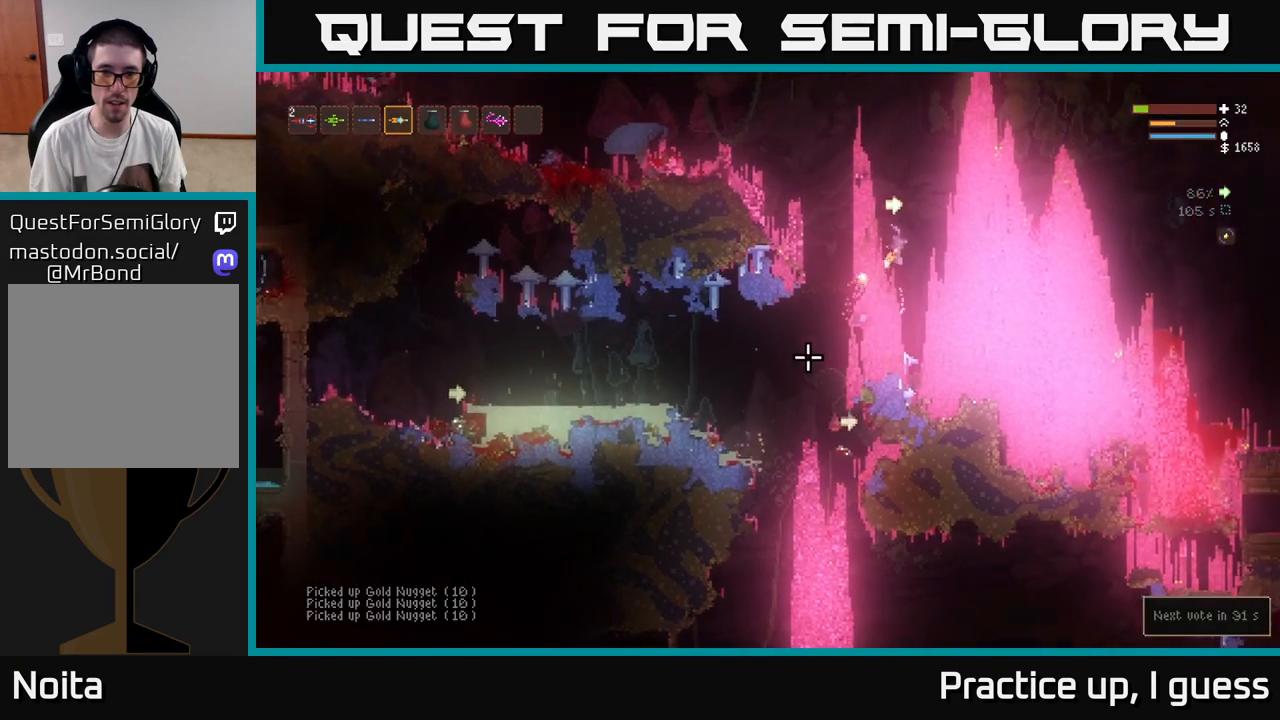
{"buttons": ["L2", "R2"], "left_stick": "left", "right_stick": "down", "events": [[150, "right_stick", "down"], [167, "left_stick", "center"], [367, "L2", "down"], [383, "left_stick", "left"], [400, "R2", "down"]]}
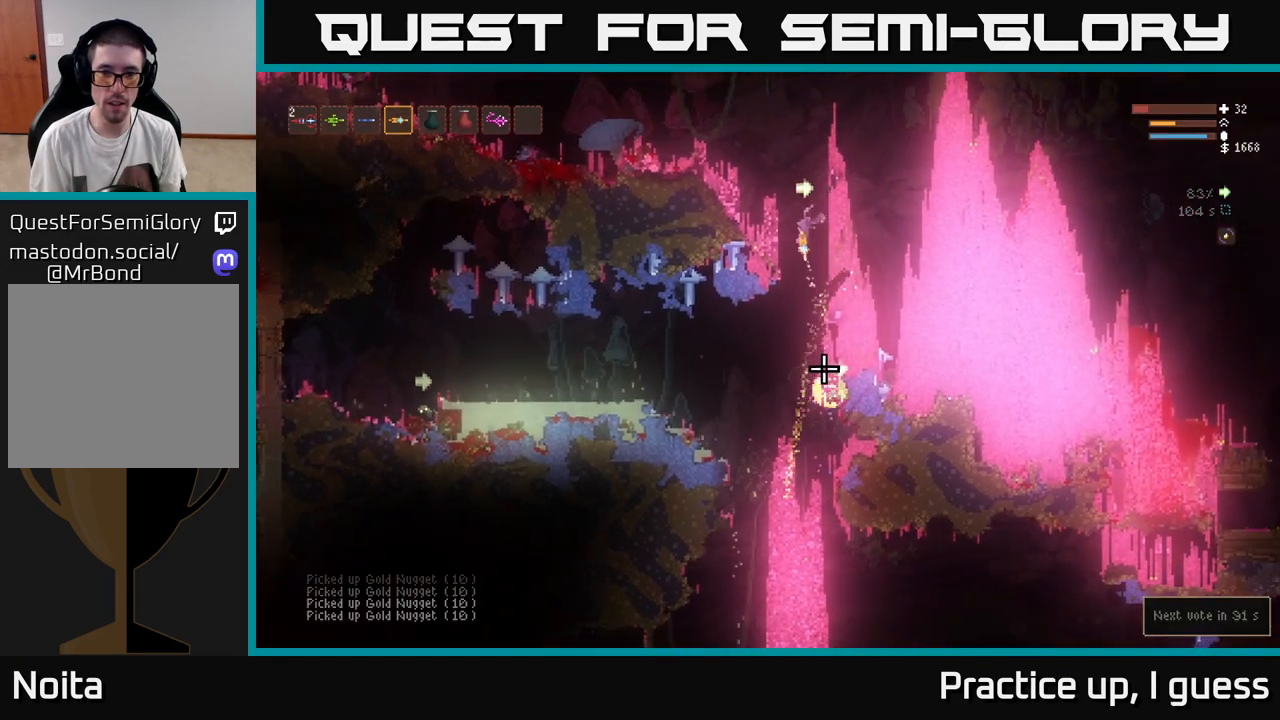
{"buttons": [], "left_stick": "right", "right_stick": "down", "events": [[33, "R2", "up"], [50, "left_stick", "up-left"], [150, "left_stick", "center"], [217, "L2", "up"], [483, "left_stick", "right"]]}
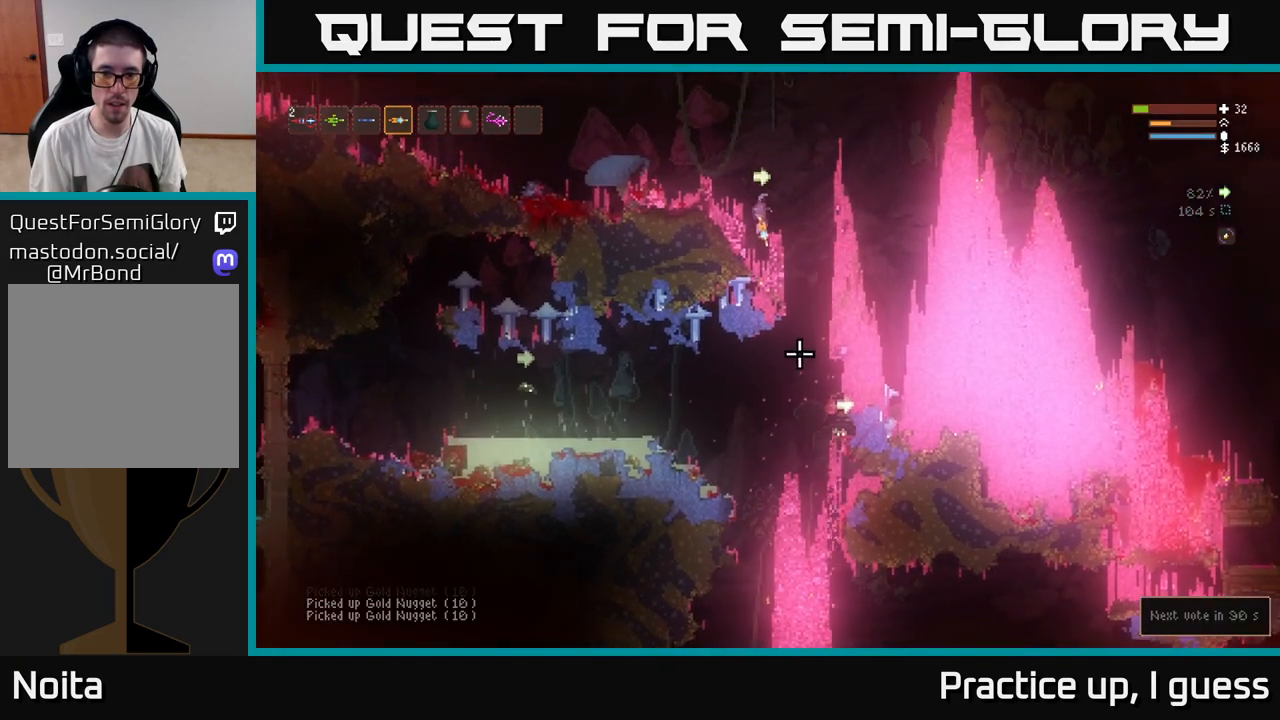
{"buttons": [], "left_stick": "center", "right_stick": "down", "events": [[150, "L2", "down"], [150, "R2", "down"], [200, "left_stick", "center"], [250, "R2", "up"], [317, "L2", "up"]]}
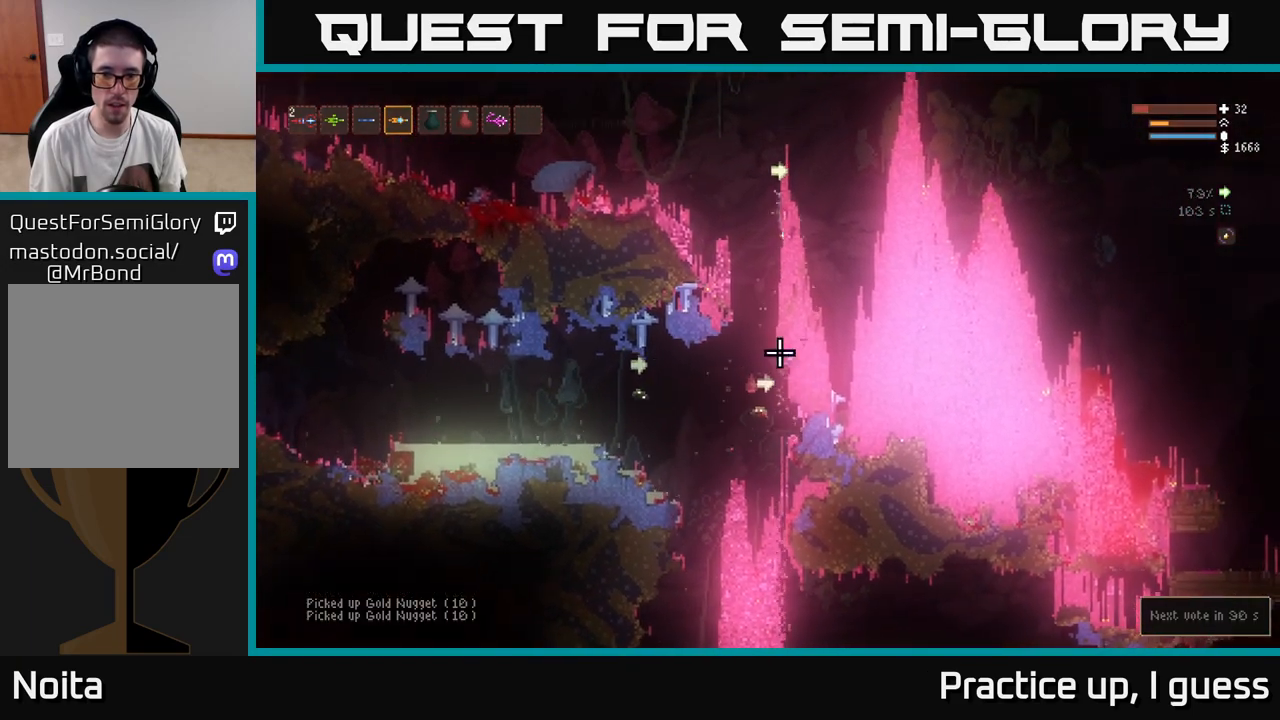
{"buttons": ["L2"], "left_stick": "up-left", "right_stick": "down", "events": [[133, "L2", "down"], [233, "R2", "down"], [367, "R2", "up"], [450, "left_stick", "up-left"]]}